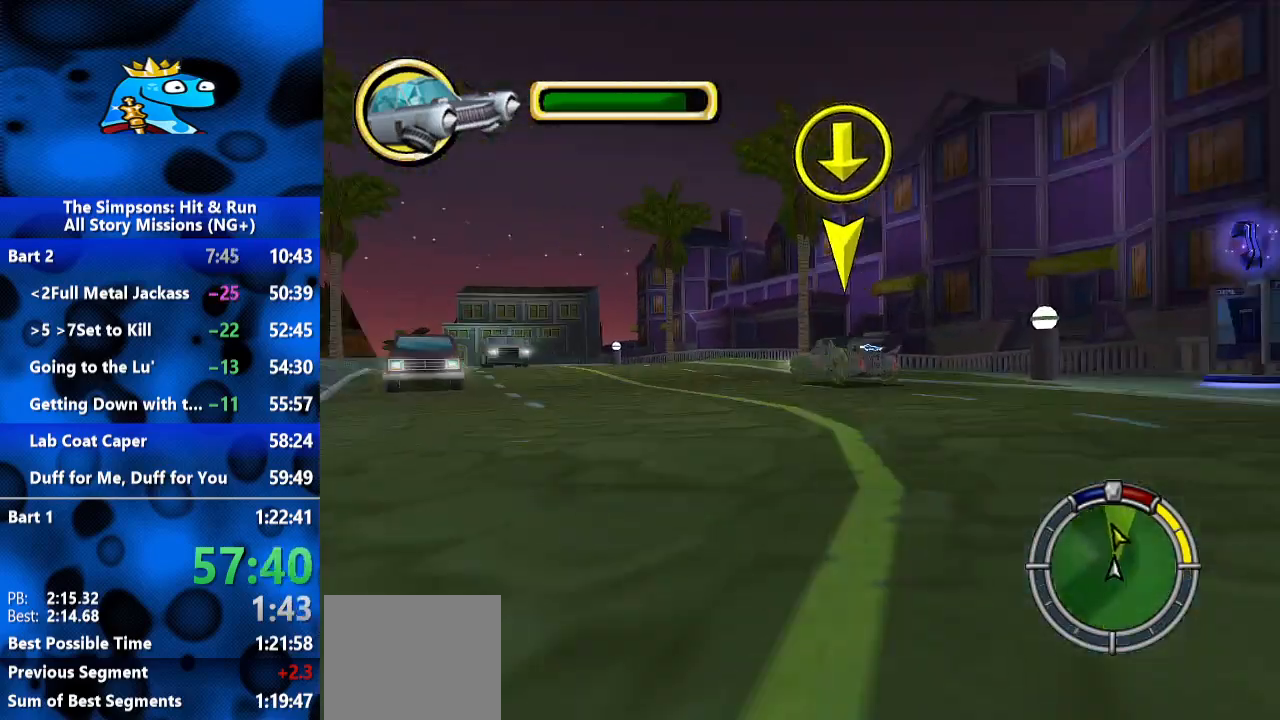
Gameplay with a controller (Xbox layout); each line is a JSON object with the inputs held at the frame after it (dt_ms = milliseconds from this image to that frame). "events" lists button and stick changes between this image and that frame as [ms after this image, input, new state], when the widget could be followed in between. Not read: R2 R3.
{"dt_ms": 500, "buttons": [], "left_stick": "center", "right_stick": "center", "events": [[33, "R1", "down"], [100, "L2", "up"], [167, "R1", "up"], [333, "left_stick", "center"]]}
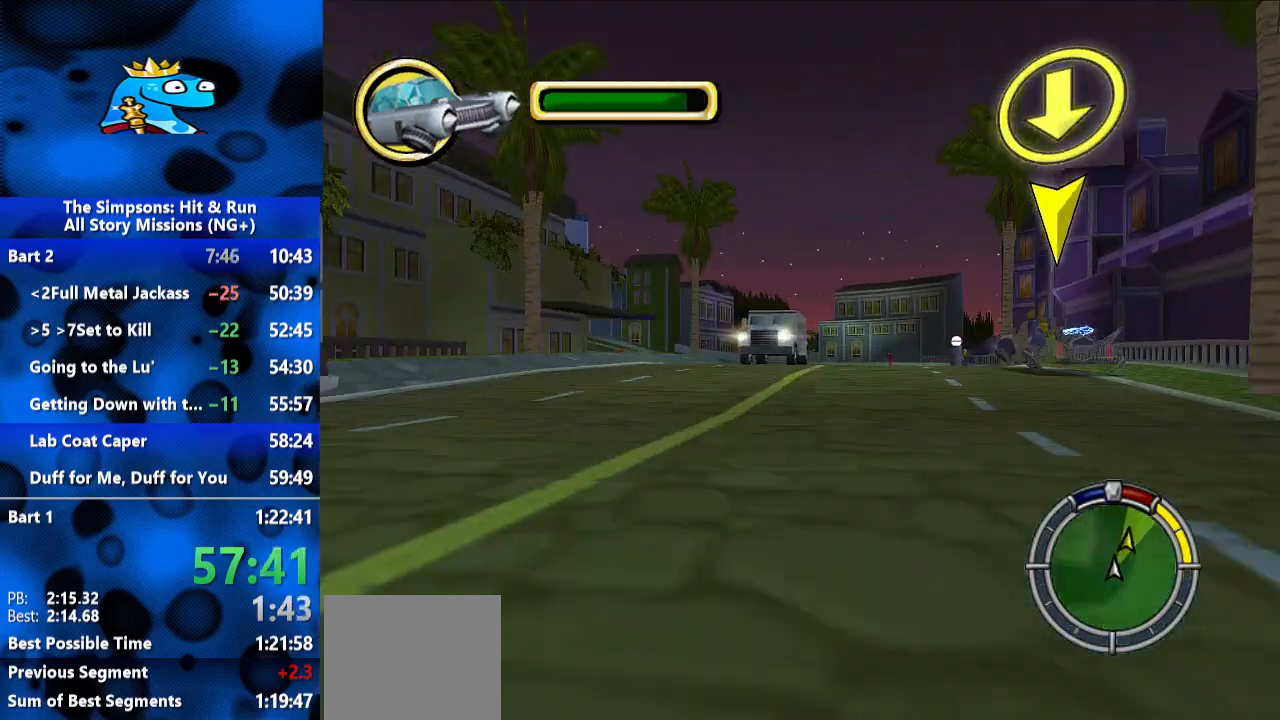
{"dt_ms": 500, "buttons": [], "left_stick": "center", "right_stick": "down", "events": [[33, "left_stick", "right"], [400, "left_stick", "center"], [433, "right_stick", "down"]]}
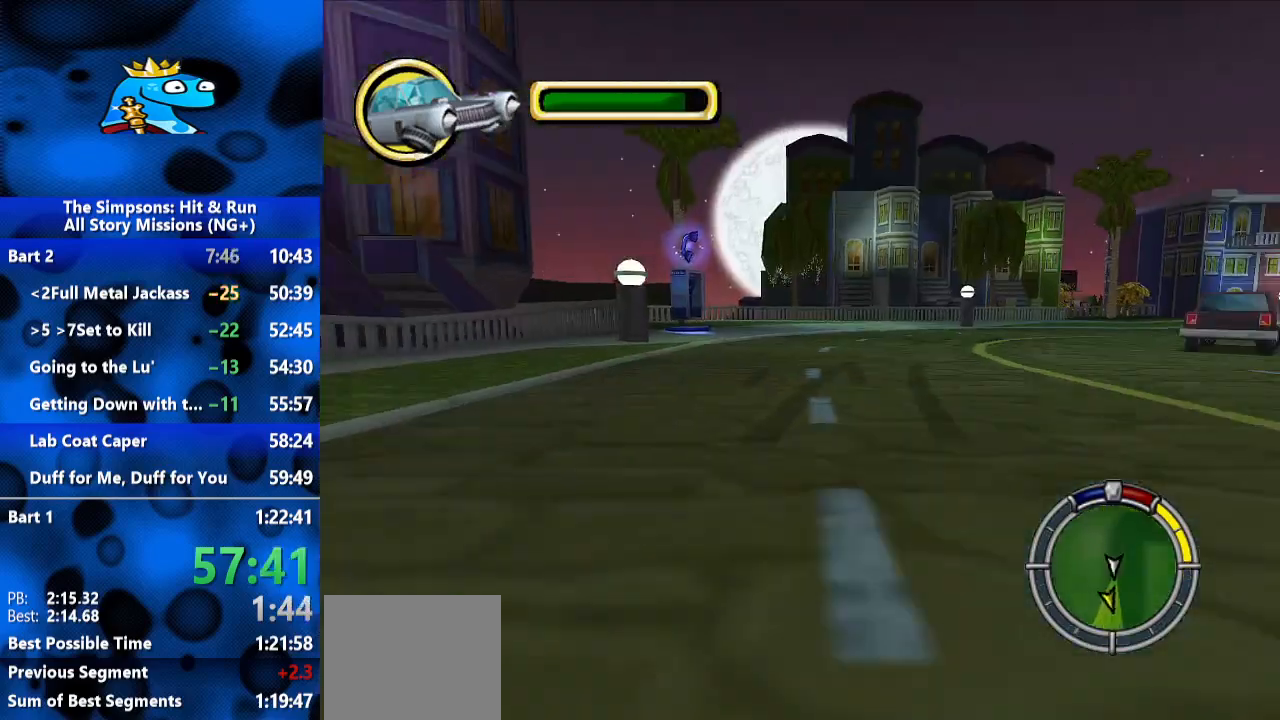
{"dt_ms": 500, "buttons": ["L2"], "left_stick": "left", "right_stick": "center", "events": [[33, "left_stick", "left"], [133, "right_stick", "center"], [333, "left_stick", "center"], [367, "L2", "down"], [467, "left_stick", "left"]]}
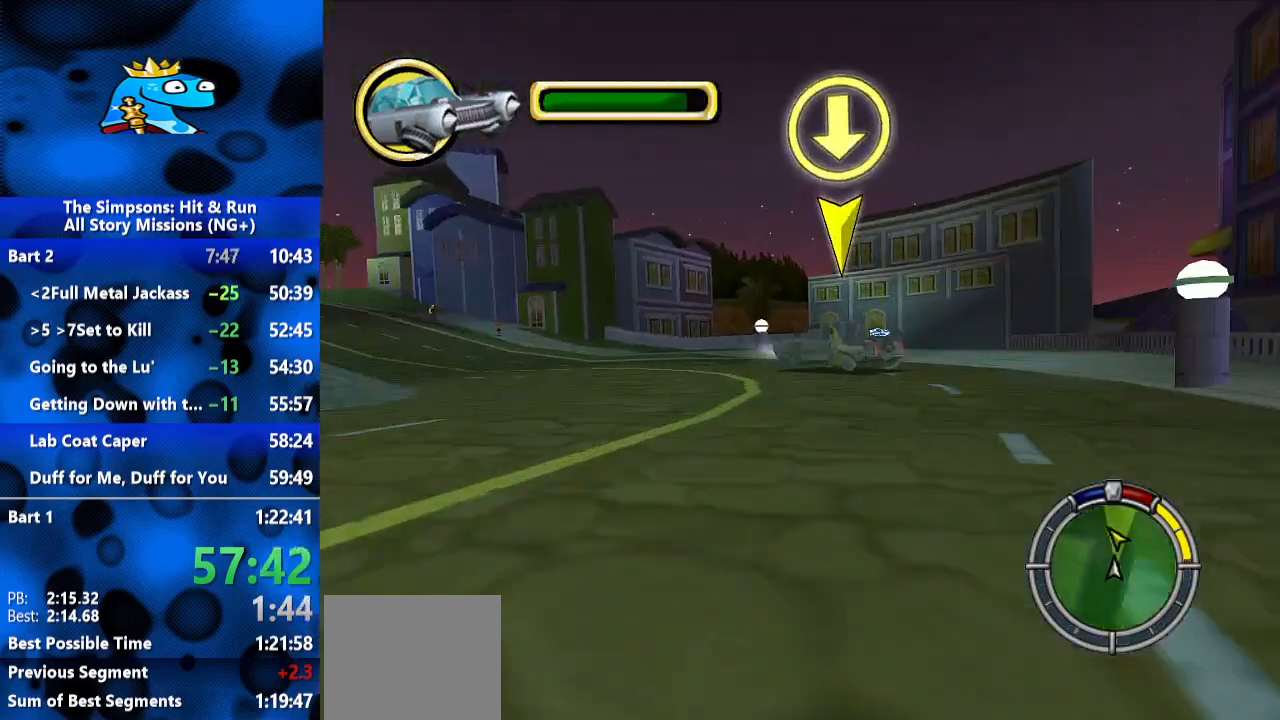
{"dt_ms": 500, "buttons": ["L2"], "left_stick": "left", "right_stick": "center", "events": []}
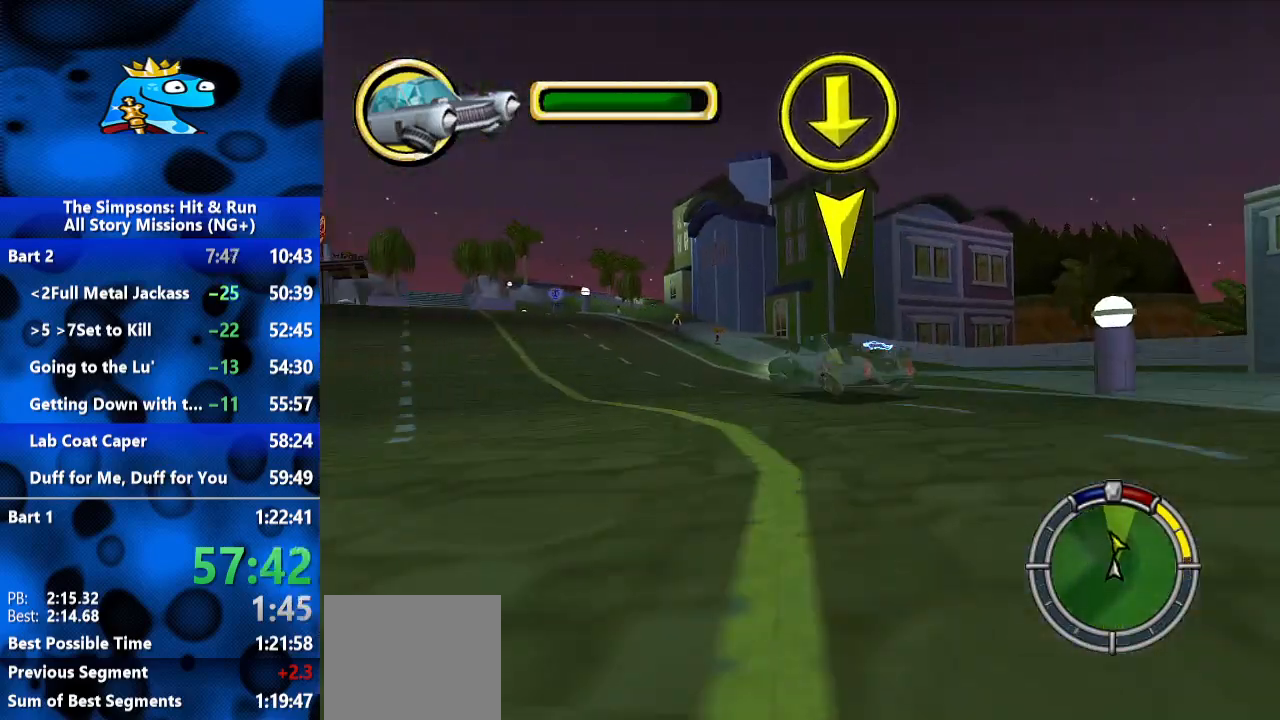
{"dt_ms": 1000, "buttons": [], "left_stick": "center", "right_stick": "center", "events": [[133, "L2", "up"], [533, "left_stick", "center"], [567, "right_stick", "down"], [633, "left_stick", "left"], [767, "right_stick", "center"], [833, "left_stick", "center"]]}
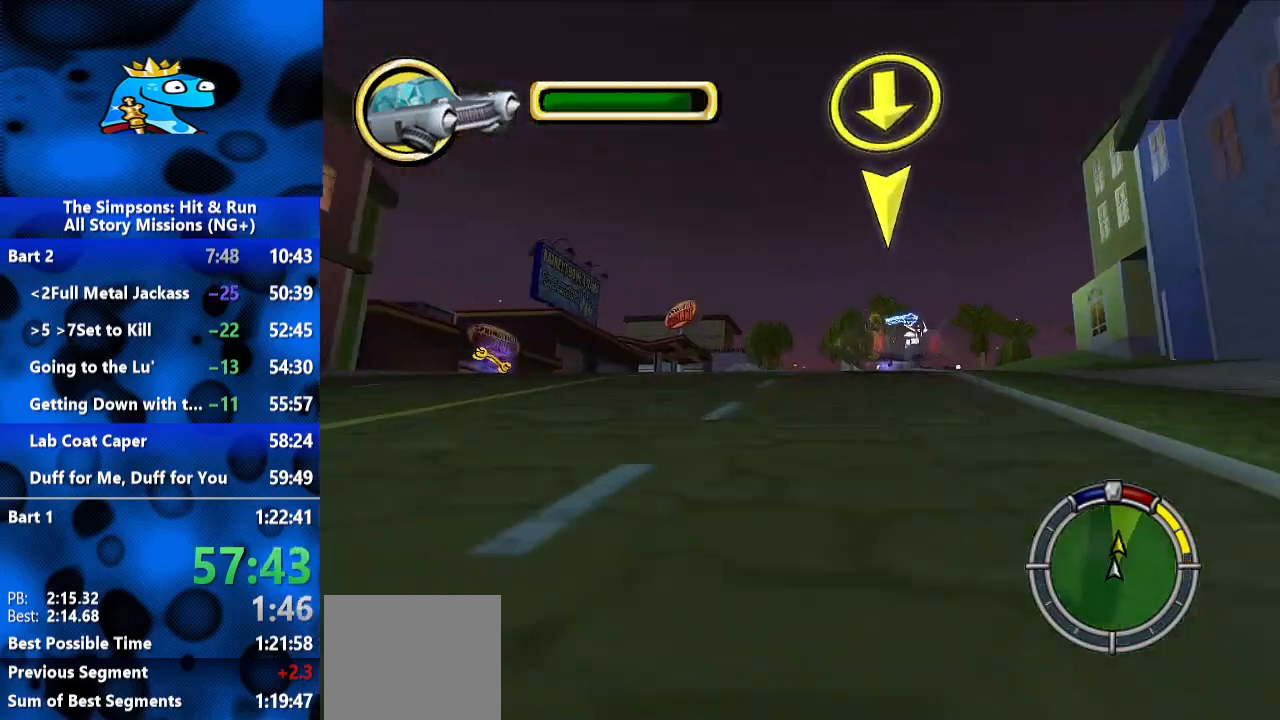
{"dt_ms": 500, "buttons": [], "left_stick": "center", "right_stick": "center", "events": [[67, "left_stick", "left"], [167, "right_stick", "down"], [300, "left_stick", "center"], [367, "right_stick", "center"]]}
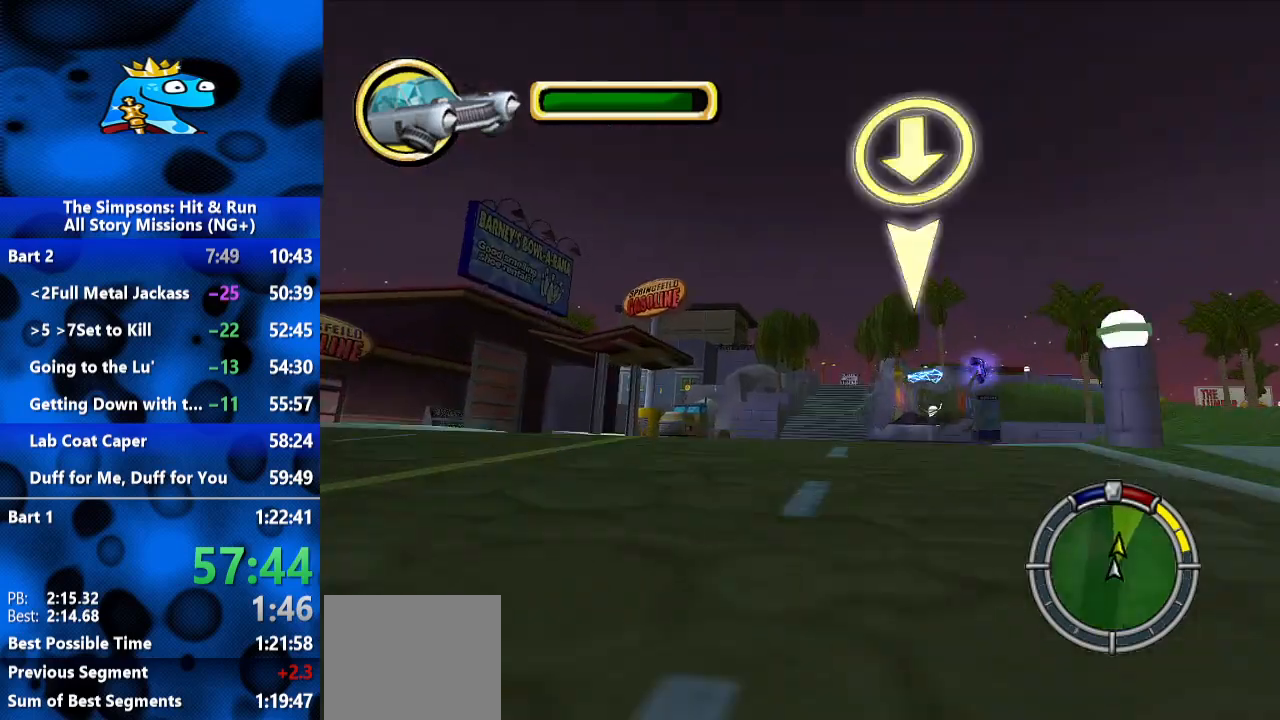
{"dt_ms": 1000, "buttons": ["L2"], "left_stick": "center", "right_stick": "center", "events": [[400, "left_stick", "right"], [533, "right_stick", "down"], [600, "left_stick", "center"], [767, "right_stick", "center"], [900, "L2", "down"]]}
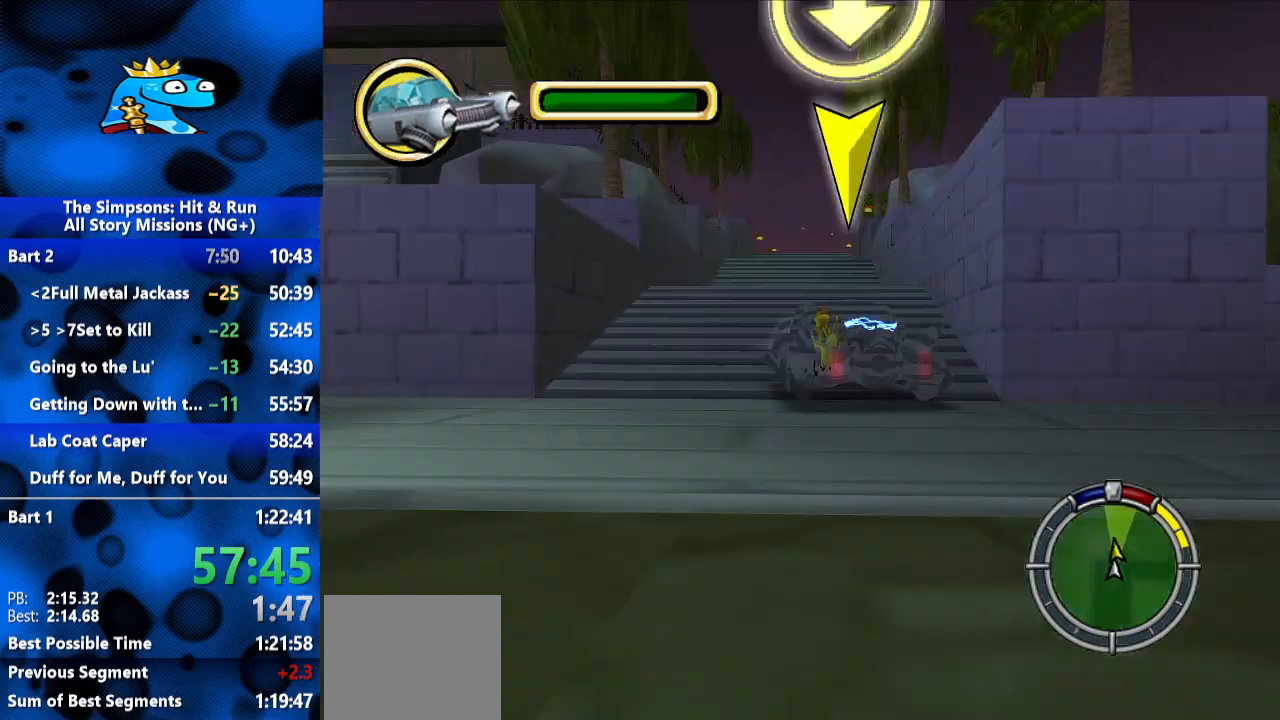
{"dt_ms": 500, "buttons": [], "left_stick": "center", "right_stick": "center", "events": [[133, "L2", "up"], [233, "left_stick", "right"], [433, "left_stick", "center"]]}
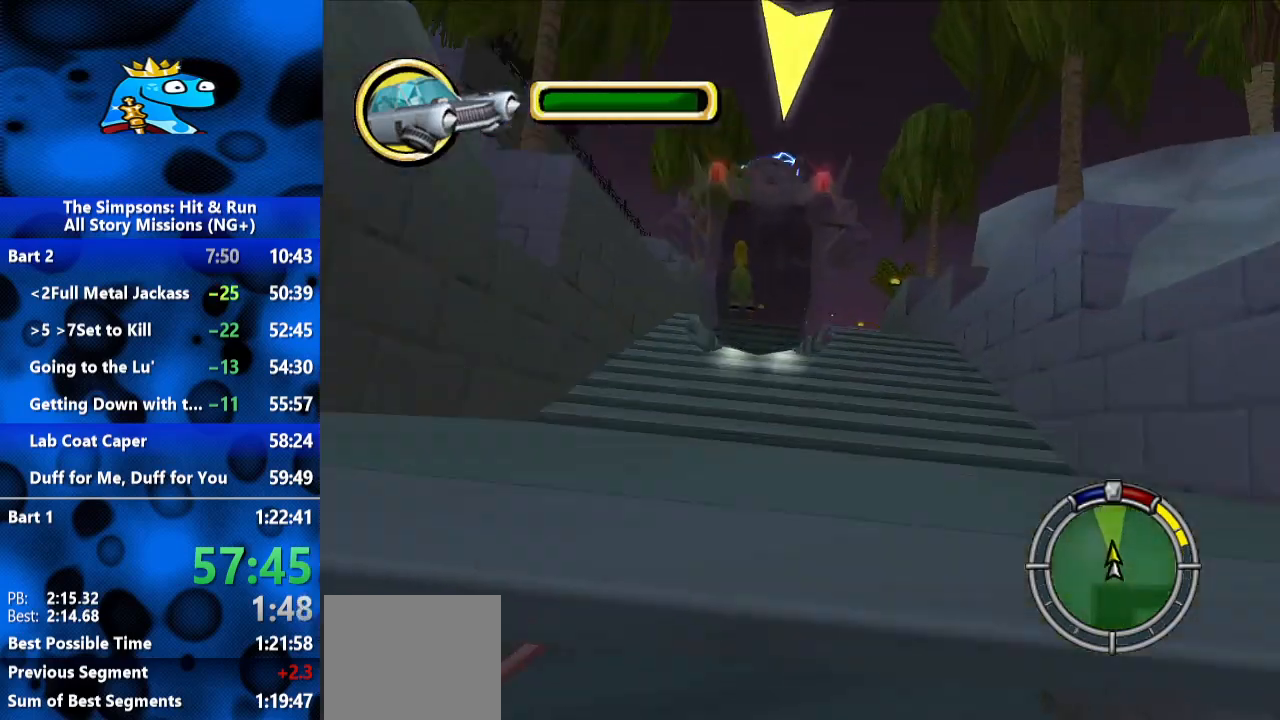
{"dt_ms": 500, "buttons": [], "left_stick": "center", "right_stick": "center", "events": []}
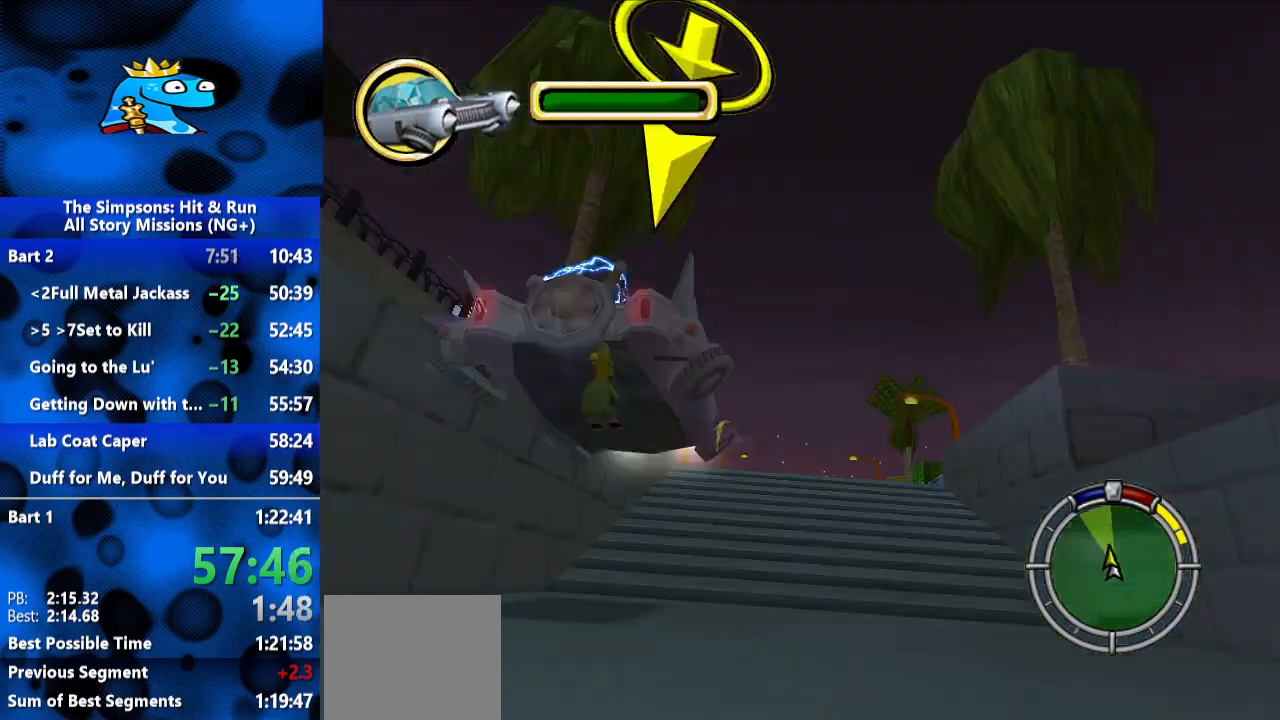
{"dt_ms": 500, "buttons": [], "left_stick": "center", "right_stick": "center", "events": [[67, "left_stick", "right"], [233, "left_stick", "center"]]}
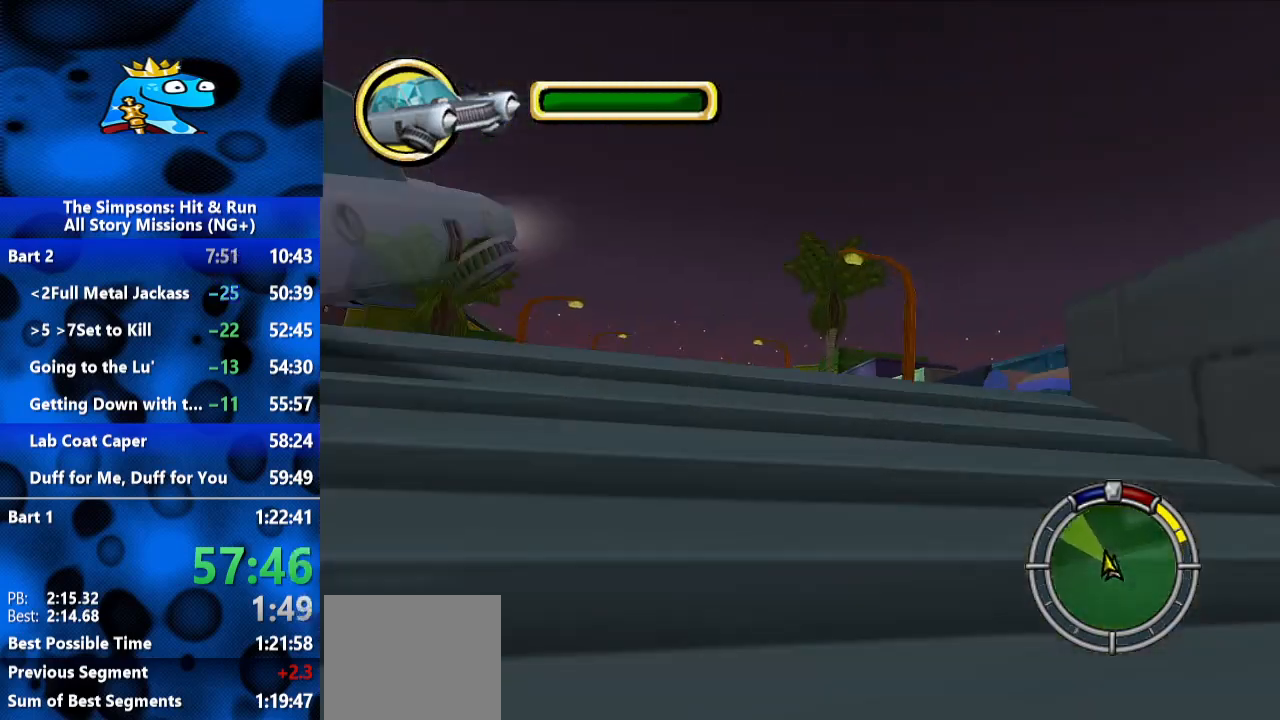
{"dt_ms": 500, "buttons": [], "left_stick": "left", "right_stick": "center", "events": [[67, "left_stick", "left"], [233, "left_stick", "center"], [400, "left_stick", "left"]]}
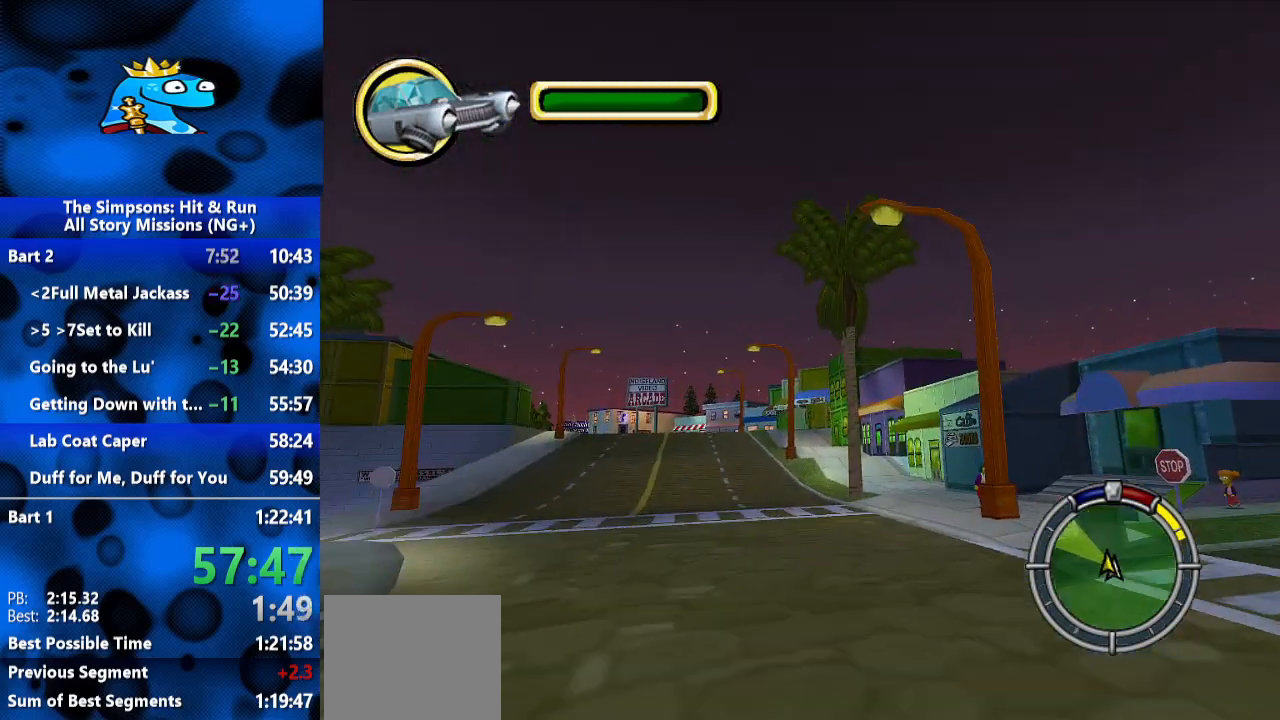
{"dt_ms": 500, "buttons": [], "left_stick": "center", "right_stick": "center", "events": [[67, "left_stick", "center"]]}
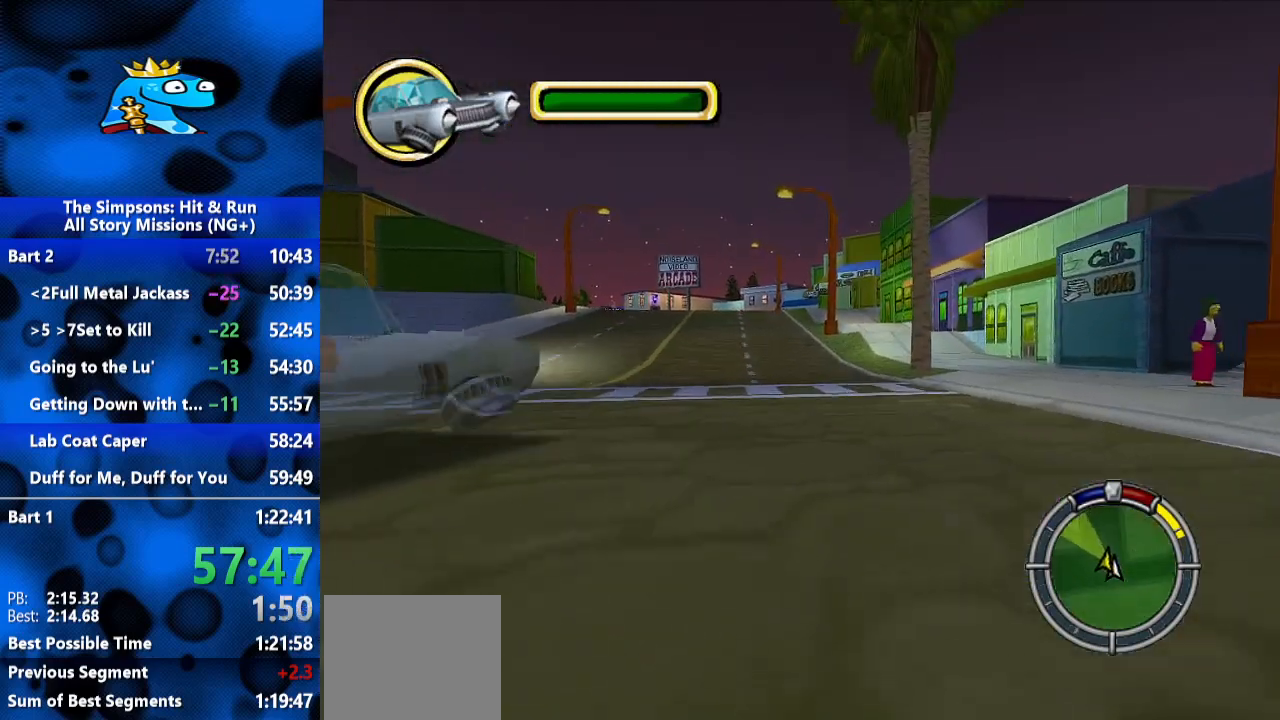
{"dt_ms": 1000, "buttons": [], "left_stick": "center", "right_stick": "center", "events": [[233, "left_stick", "left"], [533, "left_stick", "center"]]}
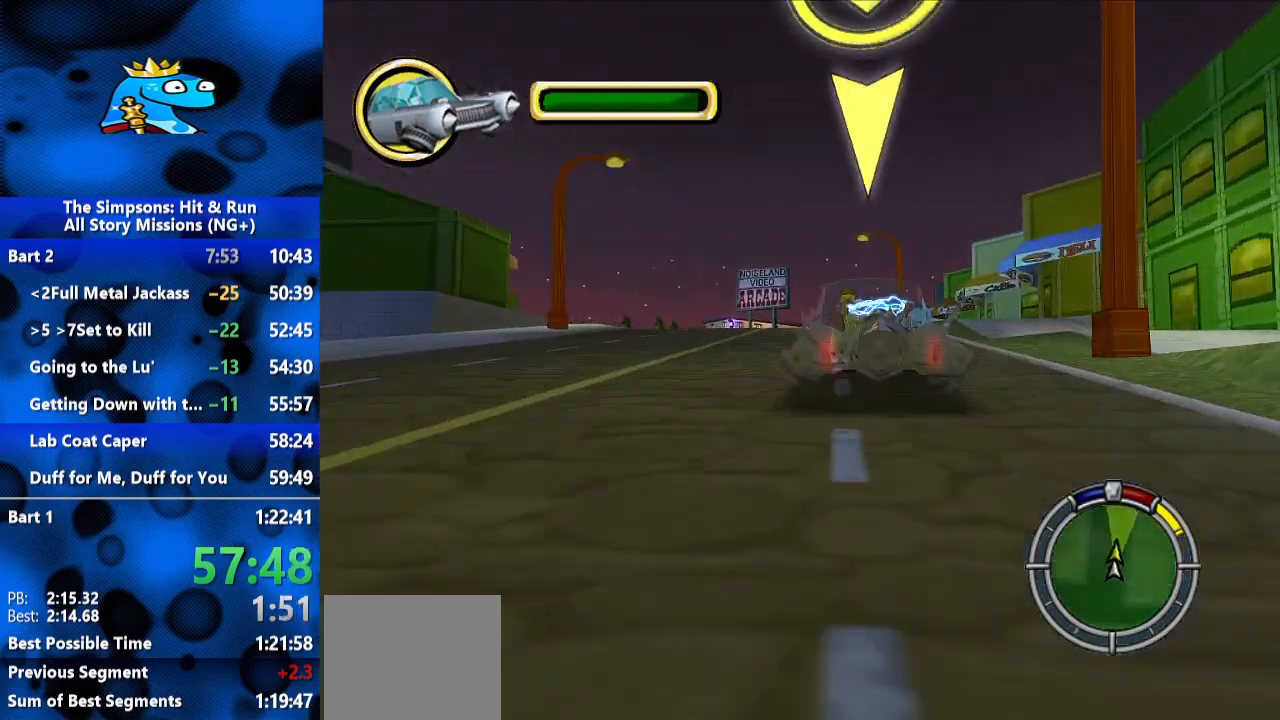
{"dt_ms": 500, "buttons": [], "left_stick": "center", "right_stick": "center", "events": []}
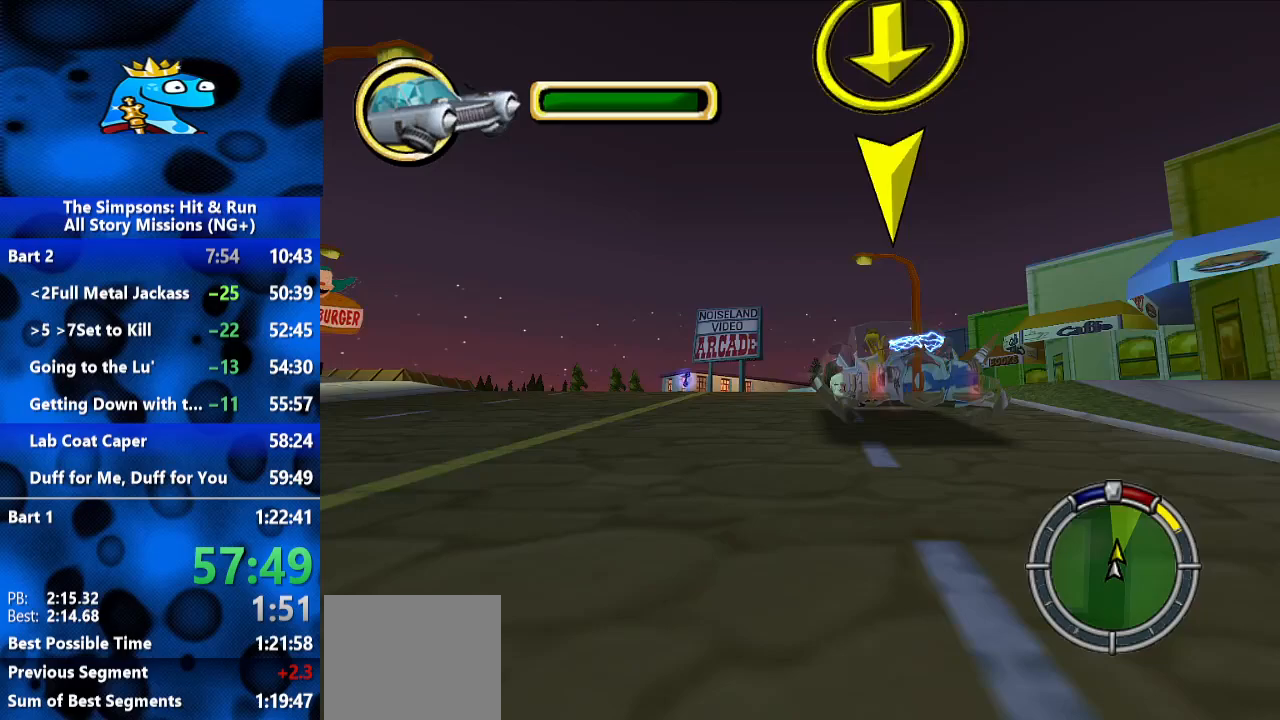
{"dt_ms": 500, "buttons": [], "left_stick": "left", "right_stick": "center", "events": [[67, "left_stick", "left"]]}
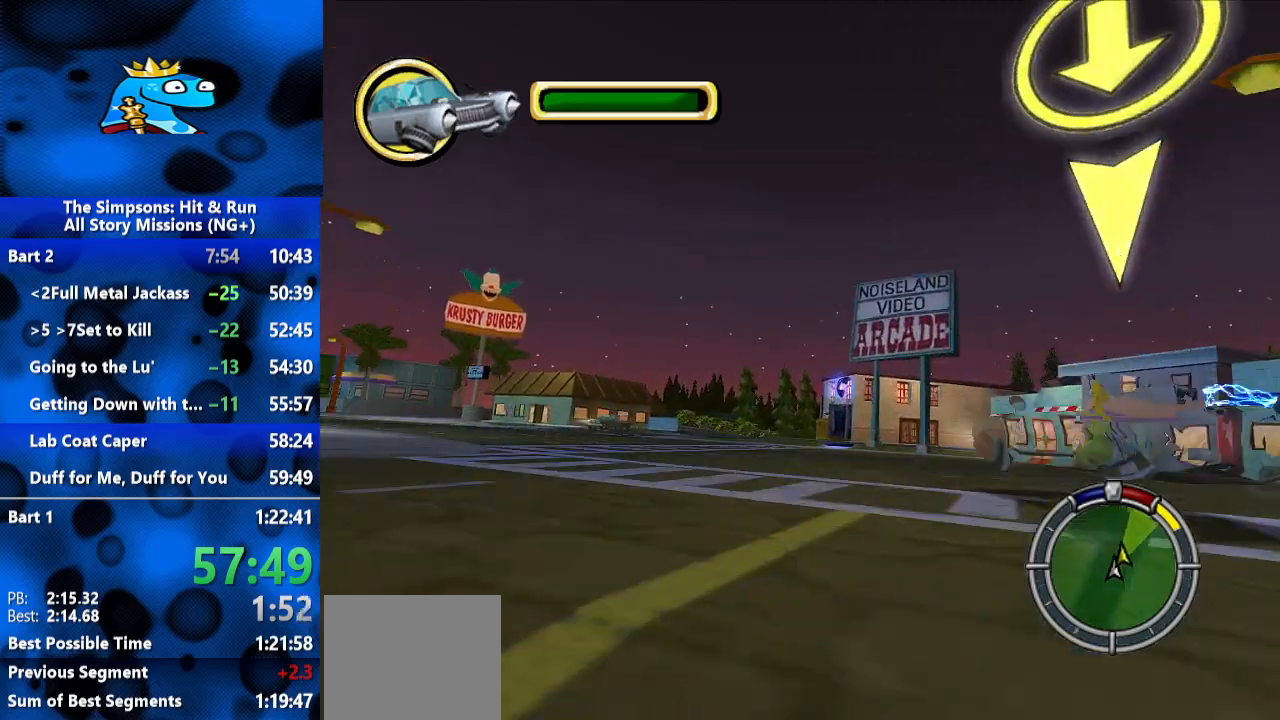
{"dt_ms": 500, "buttons": [], "left_stick": "center", "right_stick": "down-left", "events": [[67, "L2", "down"], [333, "L2", "up"], [467, "left_stick", "center"], [500, "right_stick", "down-left"]]}
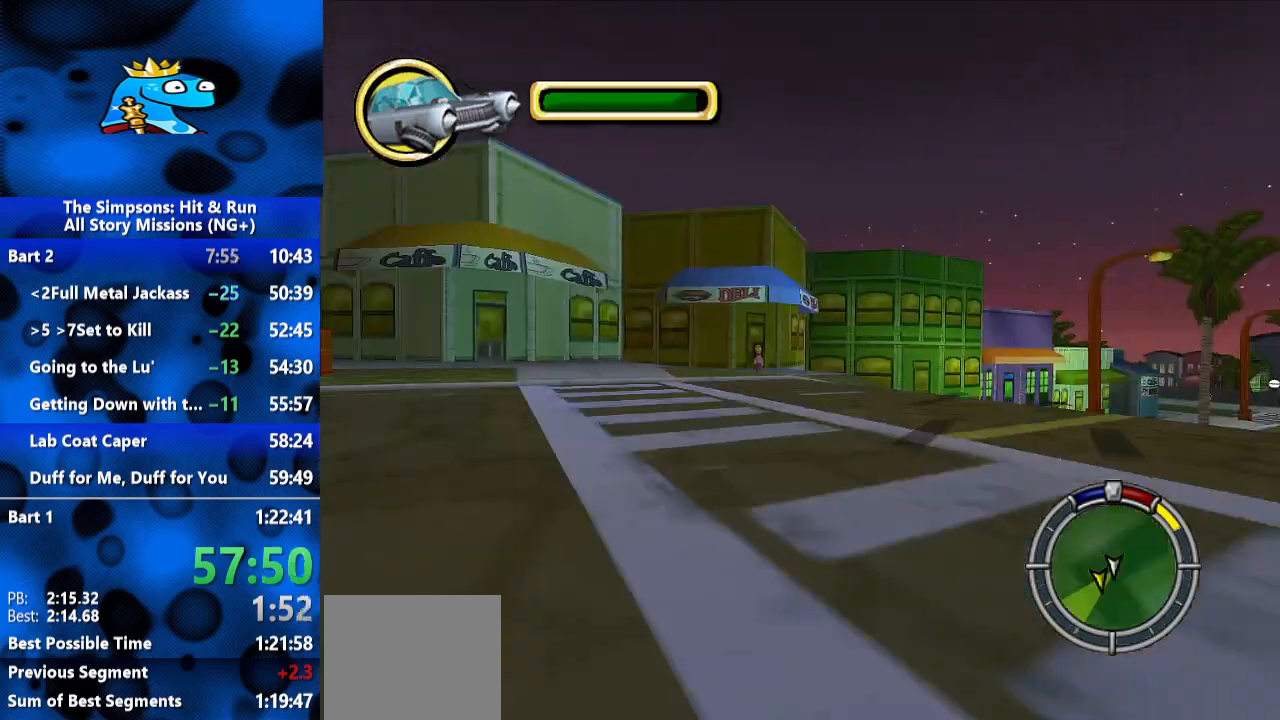
{"dt_ms": 500, "buttons": [], "left_stick": "right", "right_stick": "center", "events": [[67, "right_stick", "down"], [167, "right_stick", "center"], [300, "left_stick", "right"]]}
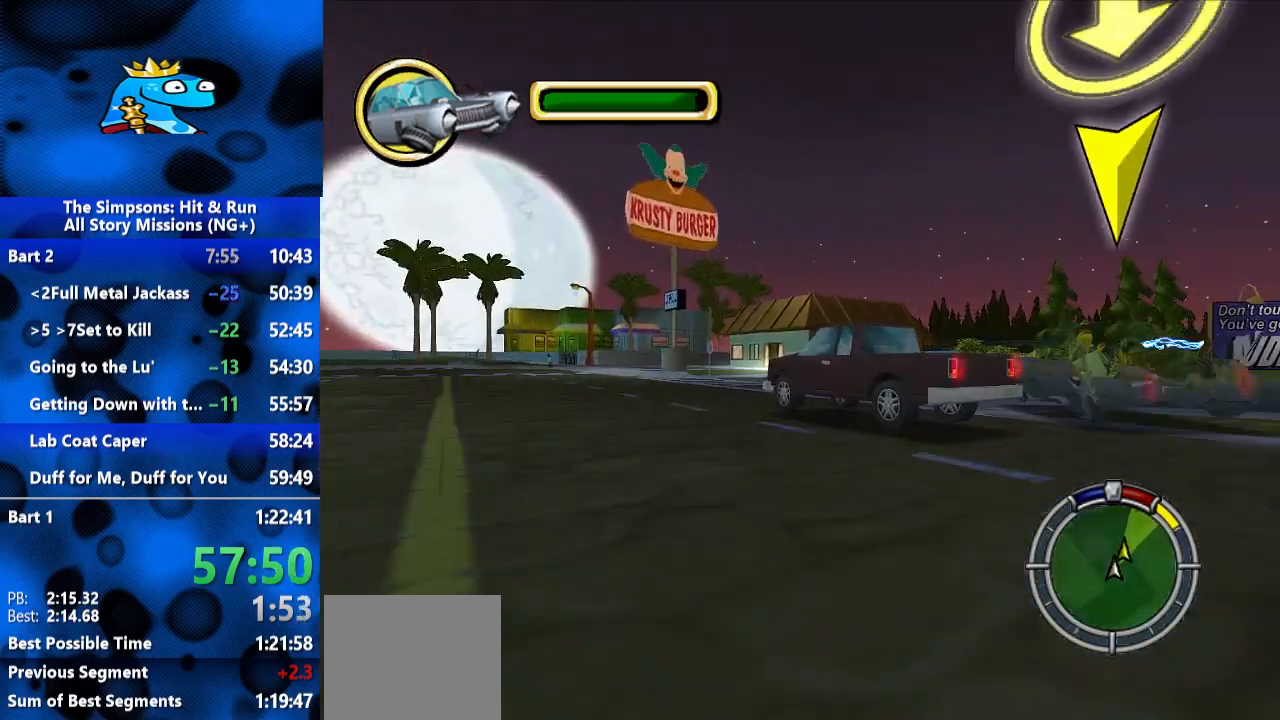
{"dt_ms": 500, "buttons": [], "left_stick": "right", "right_stick": "center", "events": [[67, "L2", "down"], [467, "L2", "up"]]}
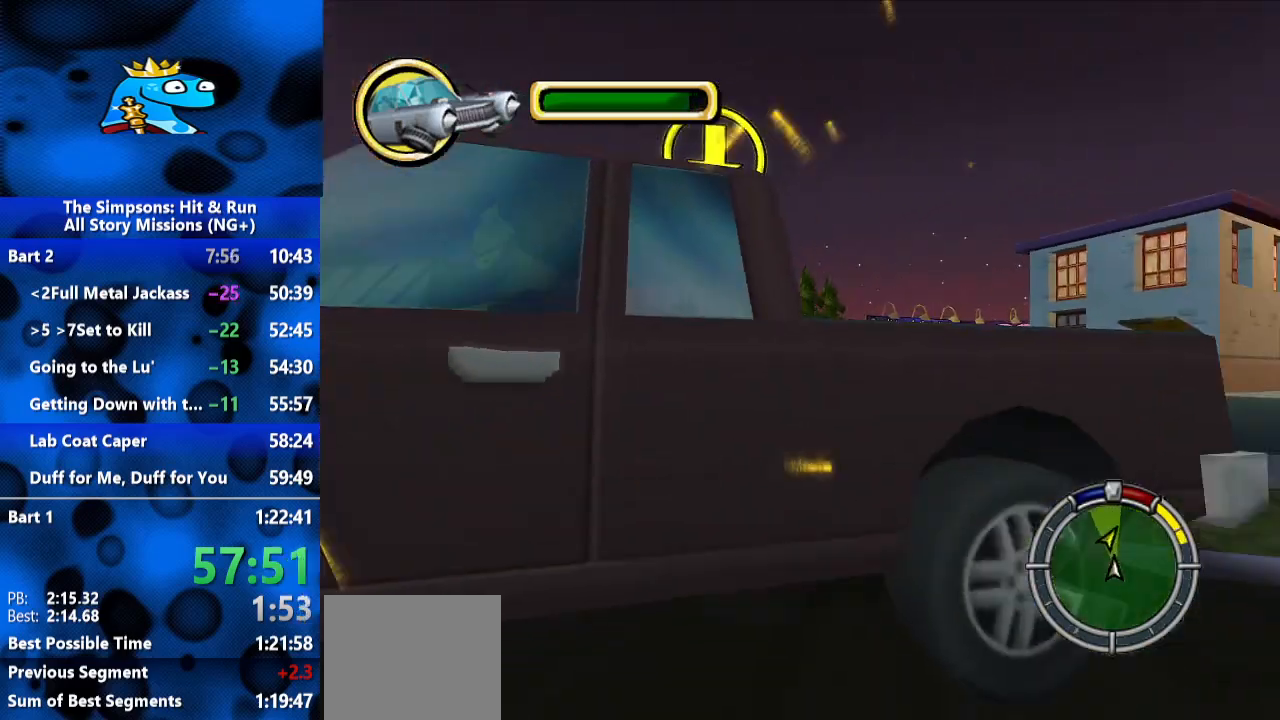
{"dt_ms": 500, "buttons": [], "left_stick": "right", "right_stick": "center", "events": [[33, "L2", "down"], [267, "L2", "up"]]}
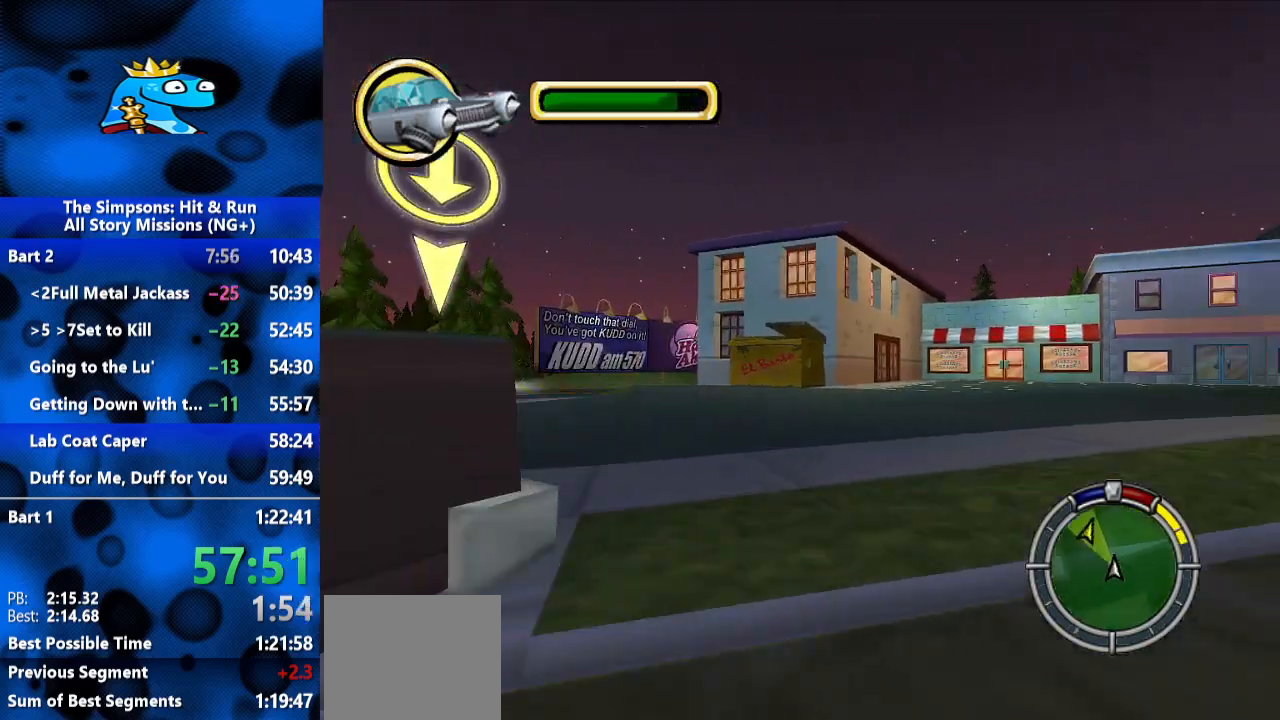
{"dt_ms": 500, "buttons": [], "left_stick": "left", "right_stick": "center", "events": [[67, "left_stick", "center"], [167, "left_stick", "left"]]}
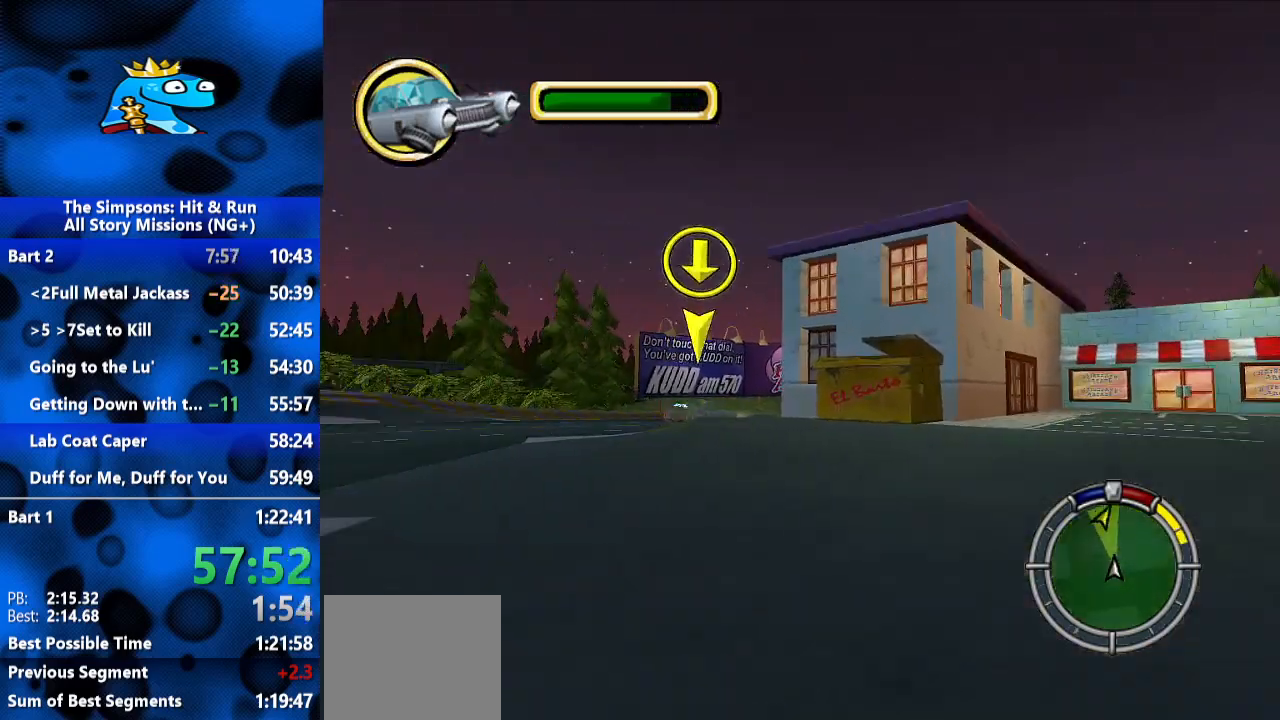
{"dt_ms": 500, "buttons": [], "left_stick": "right", "right_stick": "center", "events": [[233, "left_stick", "center"], [367, "left_stick", "right"]]}
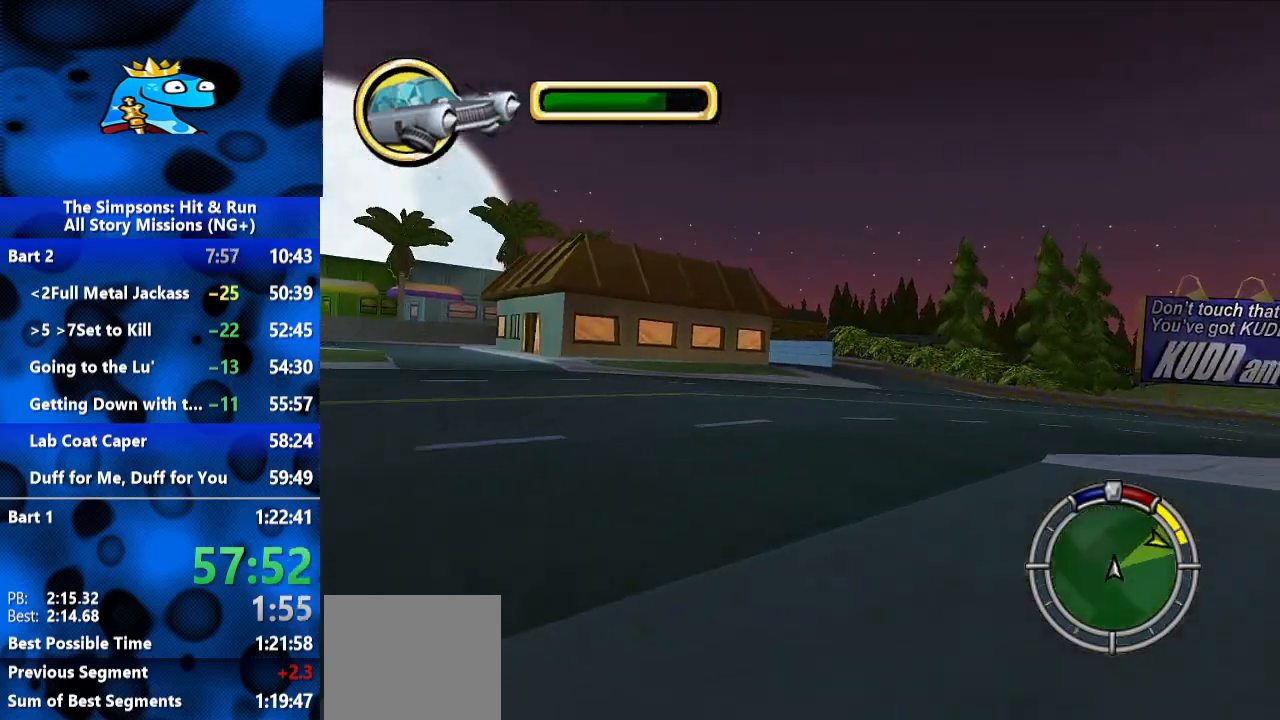
{"dt_ms": 500, "buttons": [], "left_stick": "right", "right_stick": "center", "events": []}
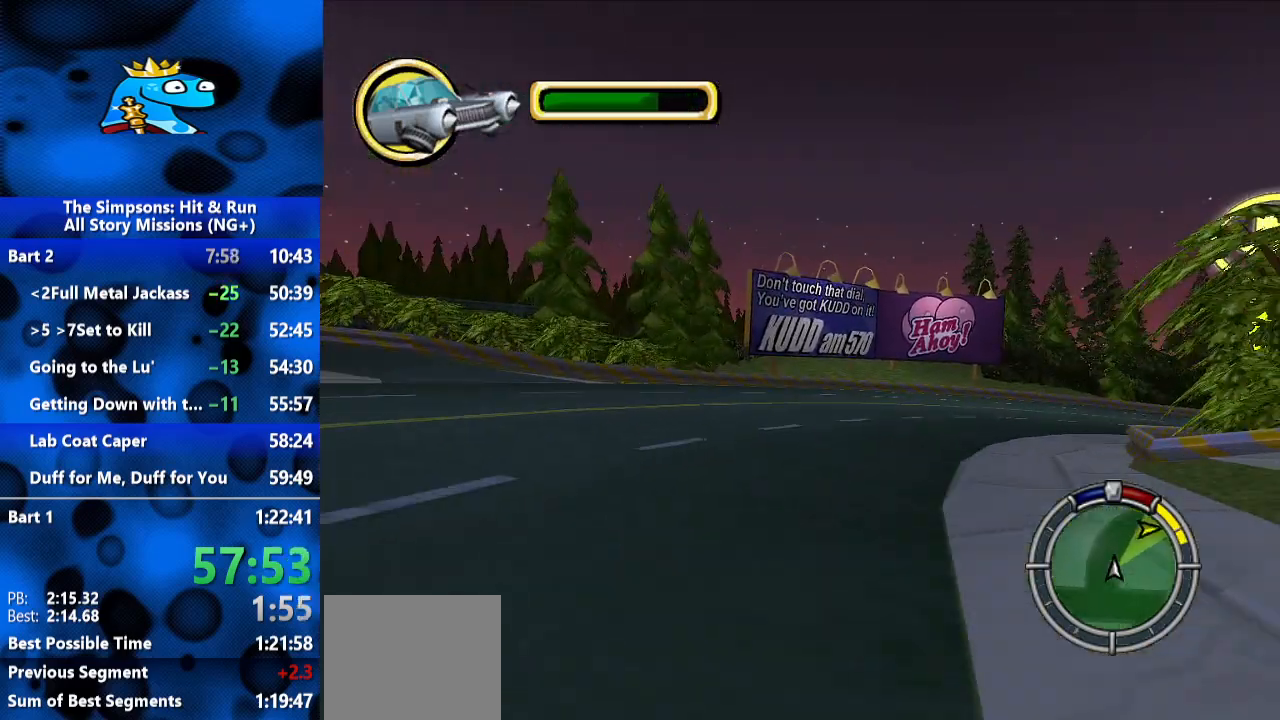
{"dt_ms": 500, "buttons": [], "left_stick": "right", "right_stick": "center", "events": []}